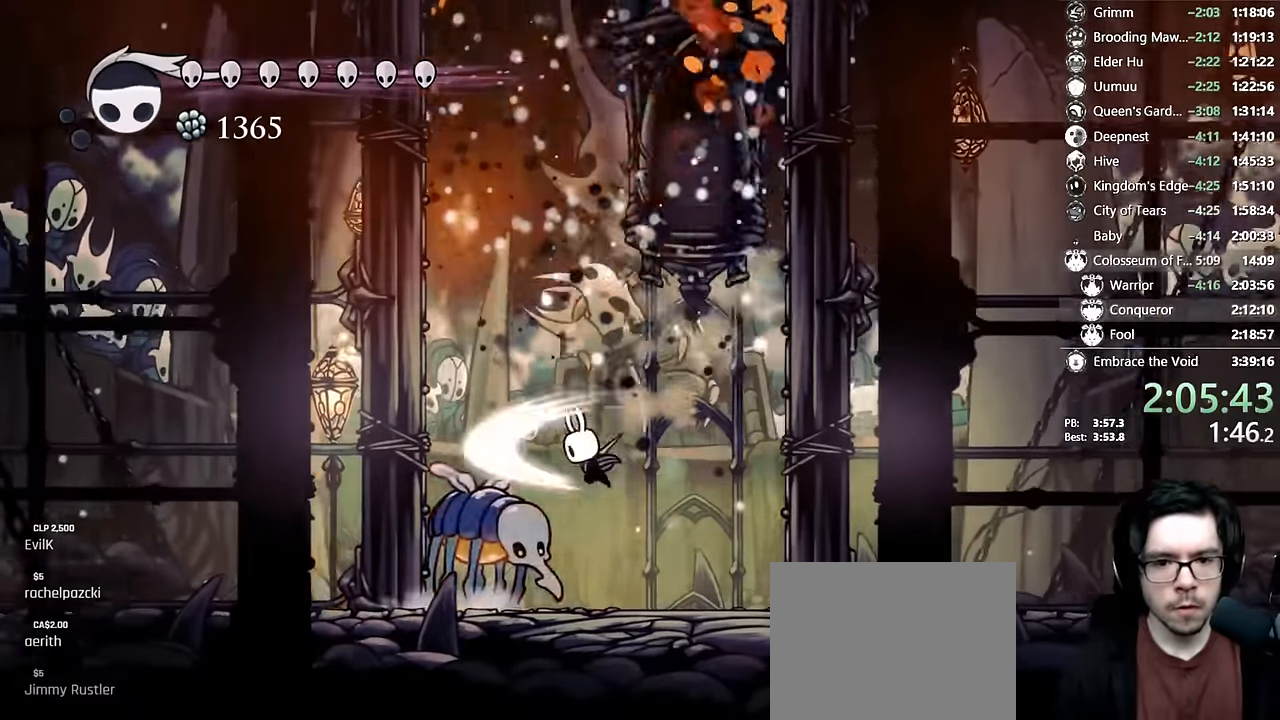
Gameplay with a controller (Xbox layout); each line is a JSON object with the inputs held at the frame after it (dt_ms = milliseconds from this image to that frame). "events" lists button and stick changes between this image and that frame as [ms after this image, input, new state], when the widget could be followed in between. Not read: L3 R3.
{"dt_ms": 500, "buttons": ["DPAD_RIGHT"], "left_stick": "center", "right_stick": "center", "events": [[33, "Y", "down"], [200, "Y", "up"], [350, "DPAD_RIGHT", "down"]]}
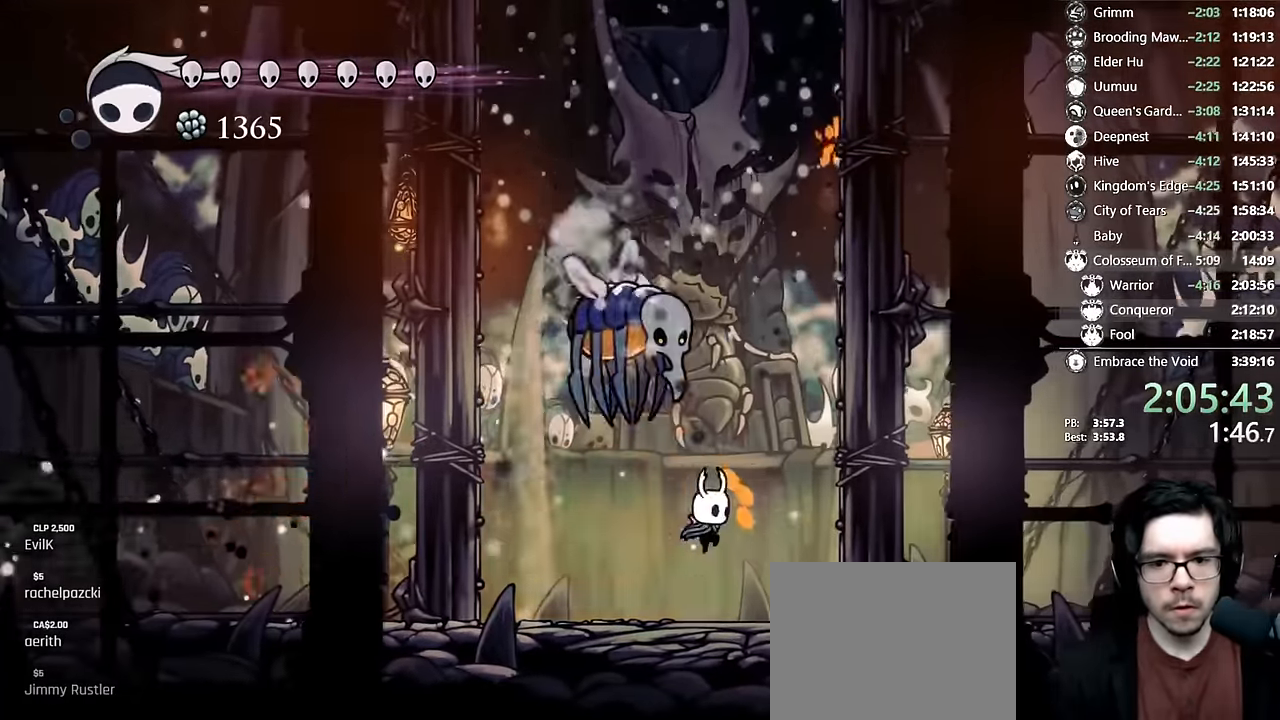
{"dt_ms": 500, "buttons": [], "left_stick": "center", "right_stick": "center"}
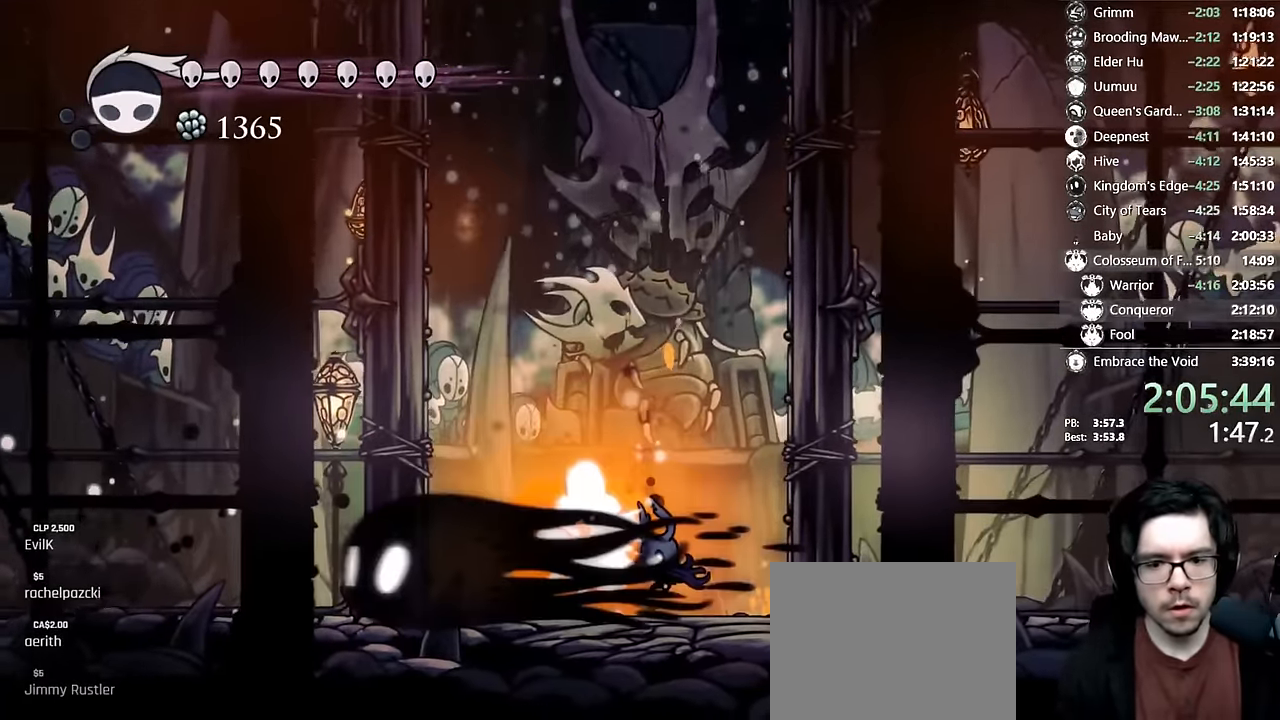
{"dt_ms": 500, "buttons": ["DPAD_LEFT"], "left_stick": "center", "right_stick": "center", "events": [[317, "DPAD_LEFT", "down"]]}
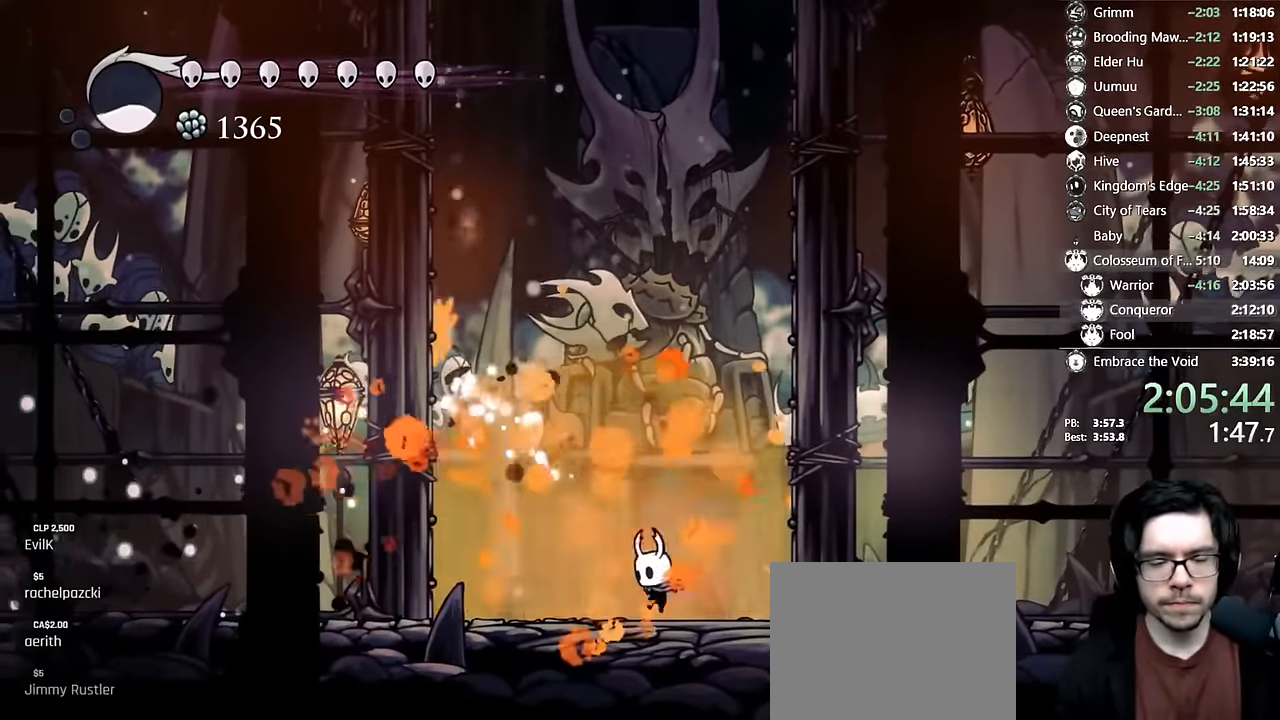
{"dt_ms": 1000, "buttons": ["X", "DPAD_RIGHT"], "left_stick": "center", "right_stick": "center"}
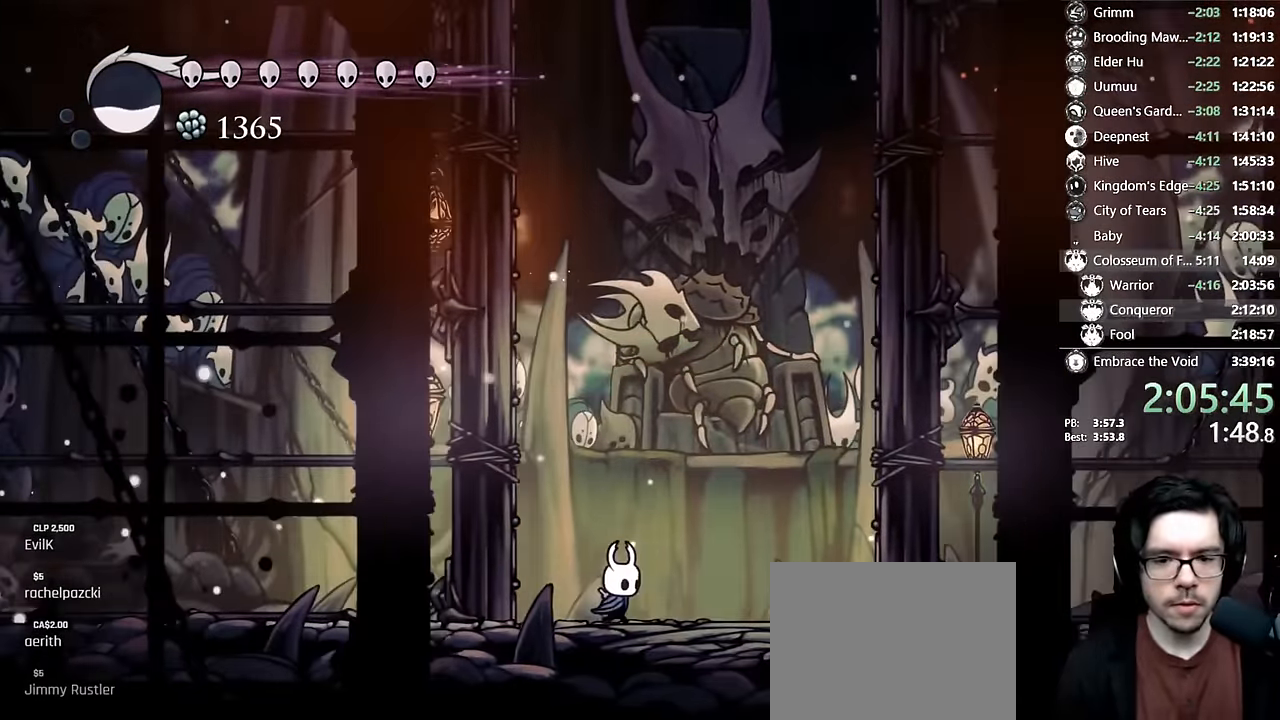
{"dt_ms": 500, "buttons": ["X", "R2", "DPAD_RIGHT"], "left_stick": "center", "right_stick": "center"}
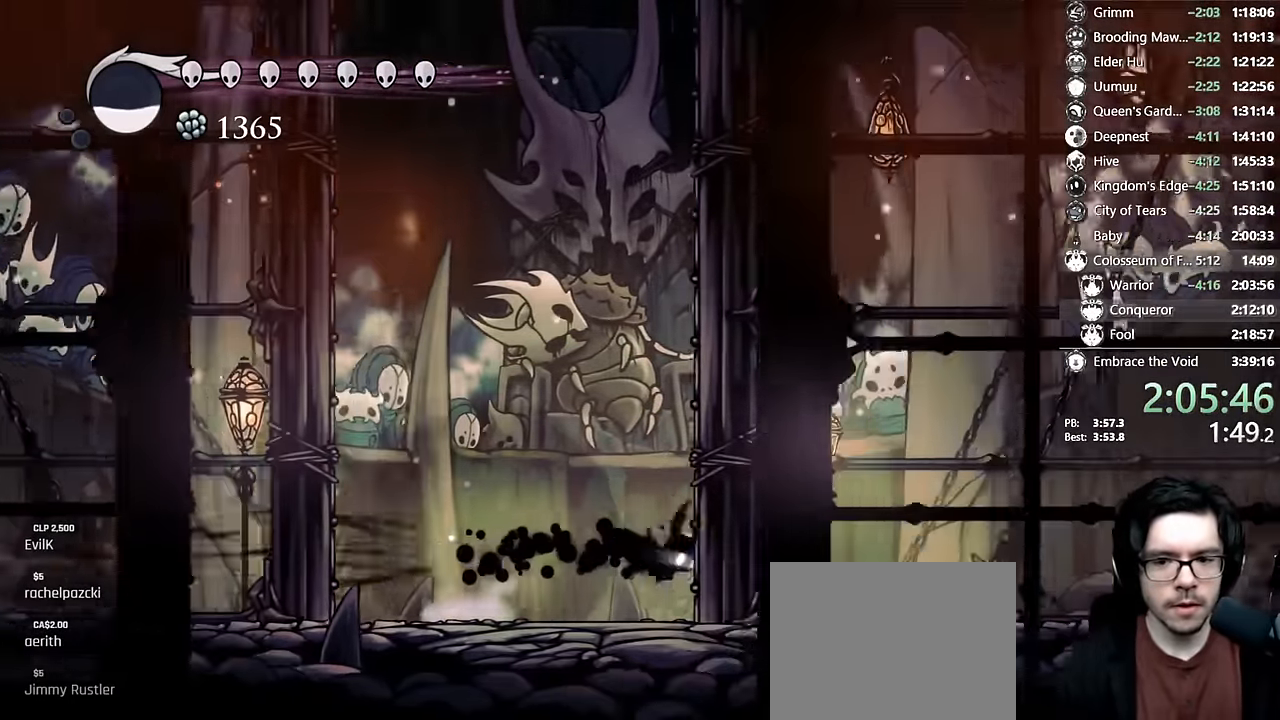
{"dt_ms": 500, "buttons": ["X", "DPAD_LEFT"], "left_stick": "center", "right_stick": "center", "events": [[33, "R2", "up"], [117, "DPAD_RIGHT", "up"], [133, "A", "down"], [150, "DPAD_LEFT", "down"], [350, "A", "up"]]}
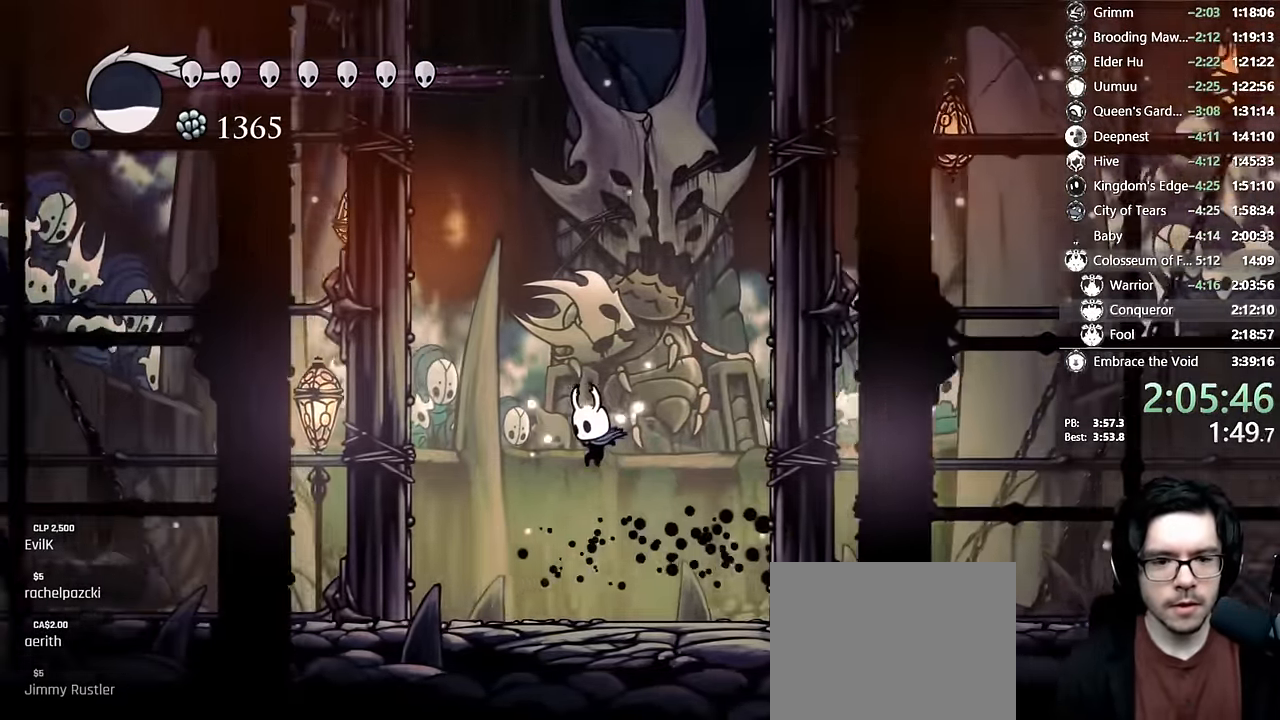
{"dt_ms": 1000, "buttons": ["A", "X", "DPAD_RIGHT"], "left_stick": "center", "right_stick": "center"}
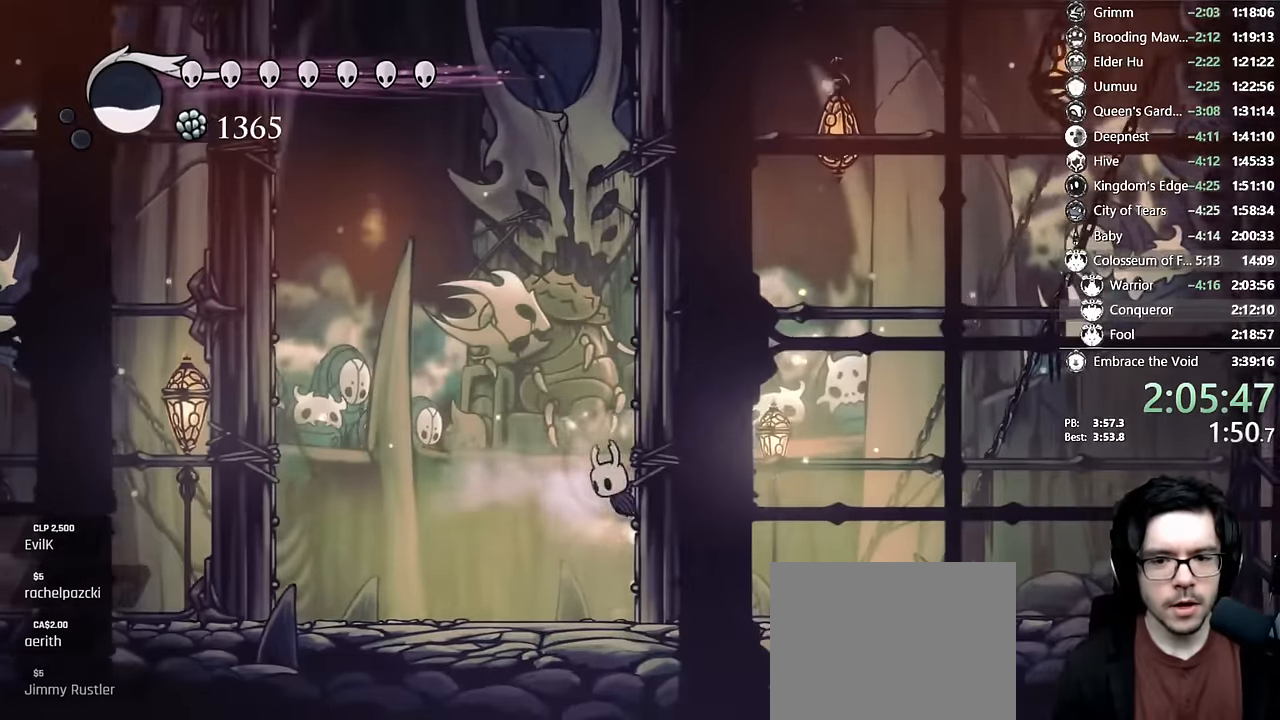
{"dt_ms": 500, "buttons": ["X", "R2", "DPAD_LEFT"], "left_stick": "center", "right_stick": "center", "events": [[33, "DPAD_LEFT", "down"], [33, "DPAD_RIGHT", "up"], [117, "A", "up"], [400, "R2", "down"]]}
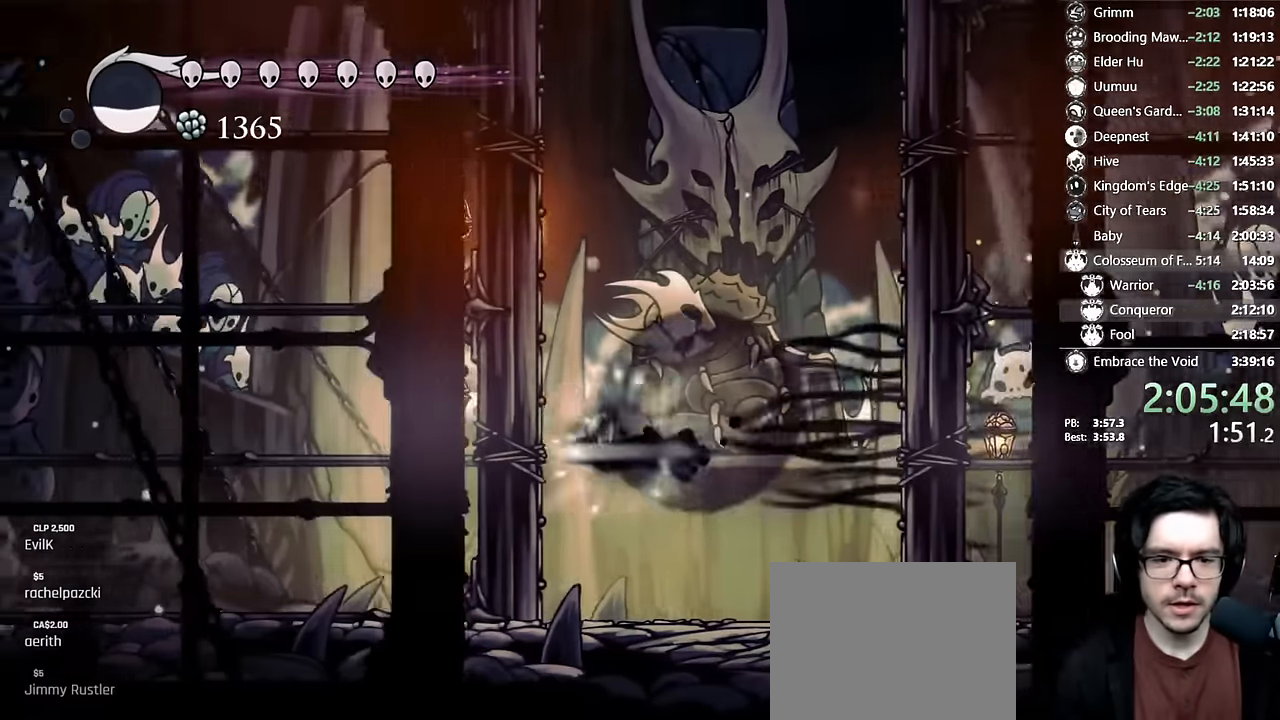
{"dt_ms": 500, "buttons": ["X"], "left_stick": "center", "right_stick": "center"}
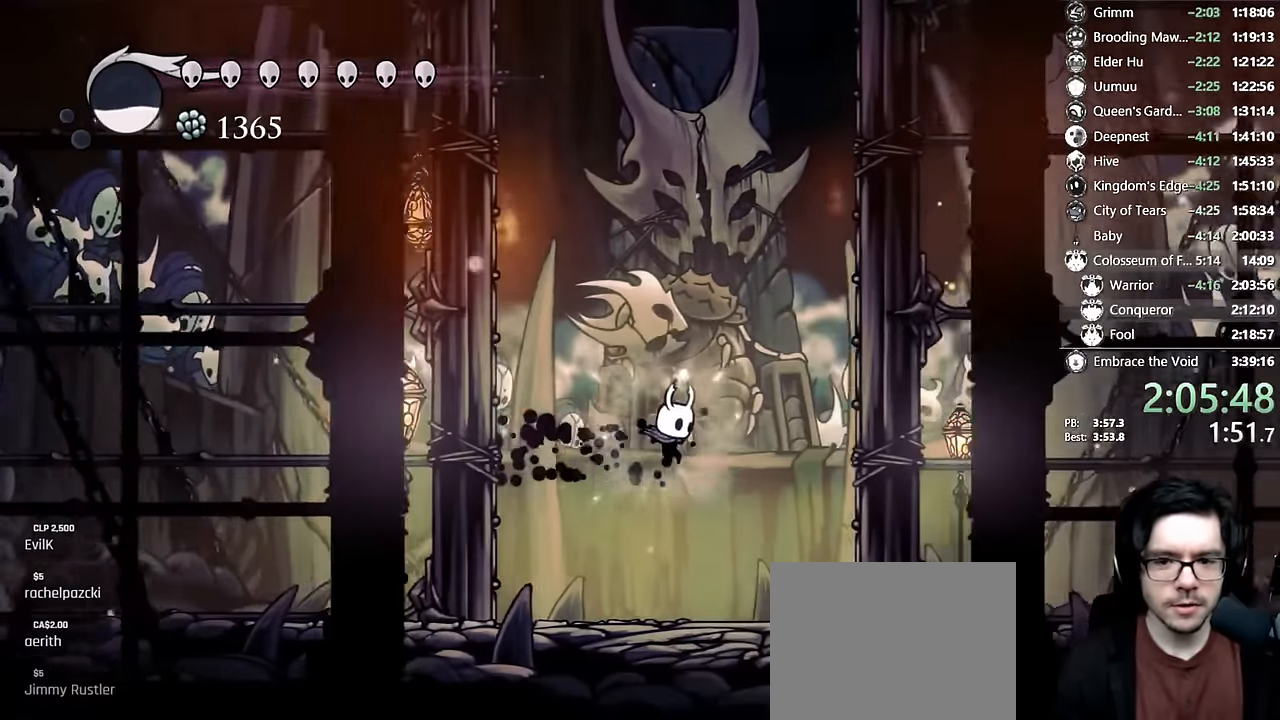
{"dt_ms": 500, "buttons": ["A", "X", "DPAD_LEFT"], "left_stick": "center", "right_stick": "center"}
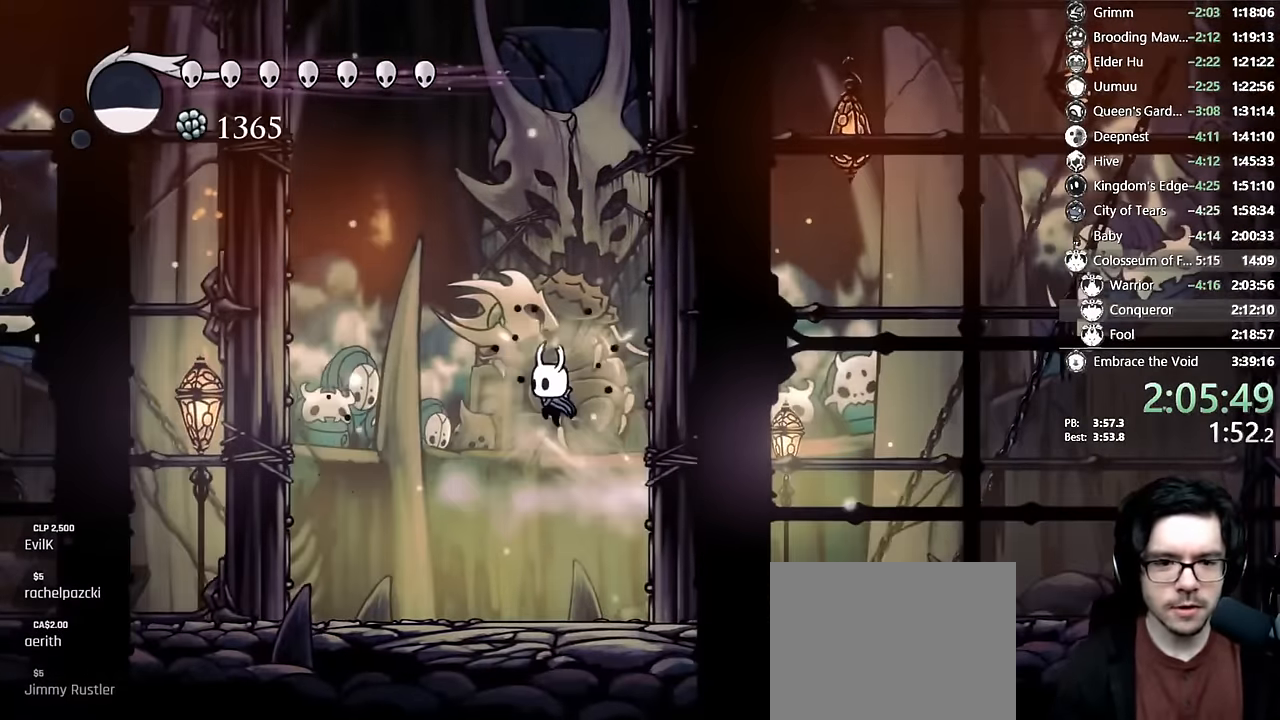
{"dt_ms": 1000, "buttons": ["X", "DPAD_RIGHT"], "left_stick": "center", "right_stick": "center"}
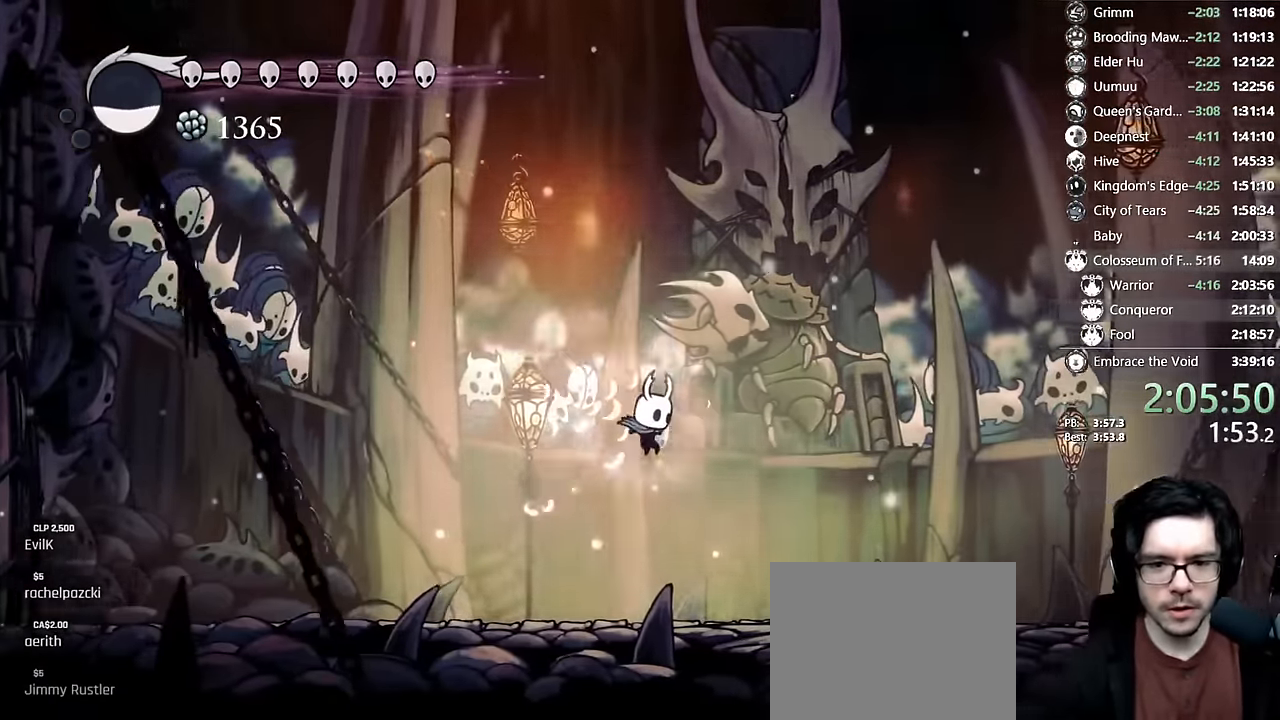
{"dt_ms": 500, "buttons": ["X"], "left_stick": "center", "right_stick": "center", "events": [[50, "DPAD_RIGHT", "up"]]}
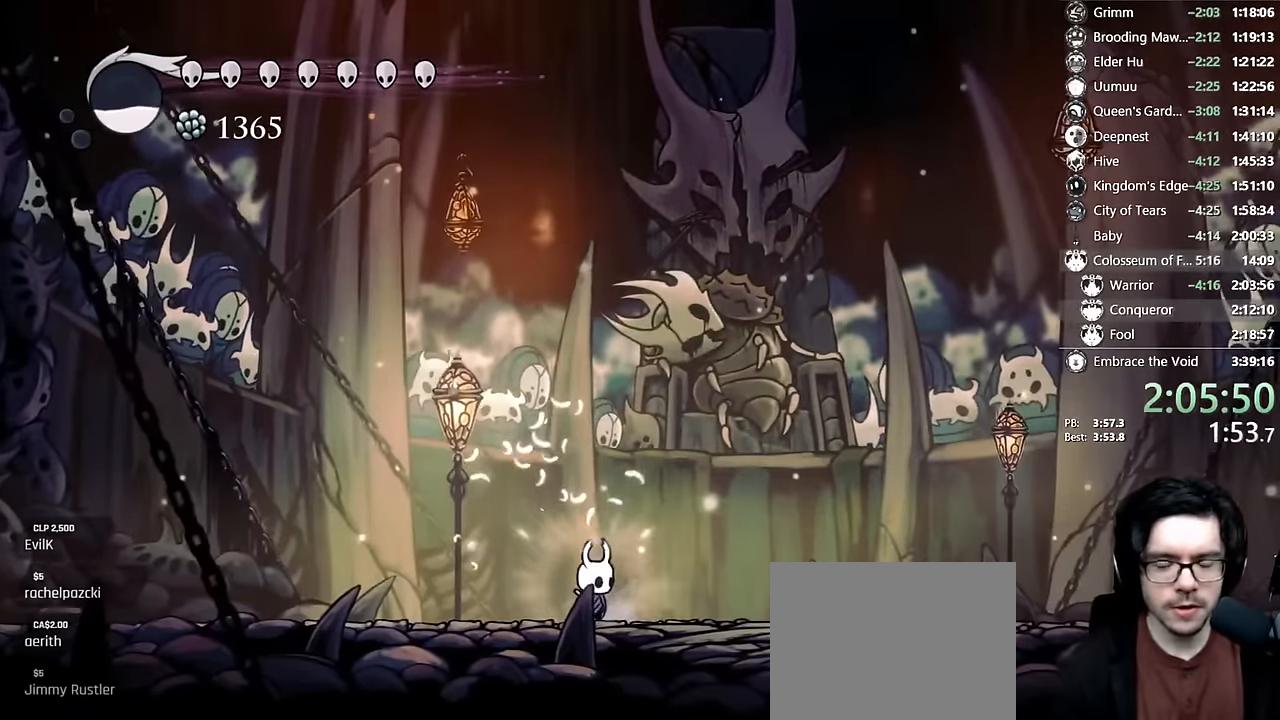
{"dt_ms": 500, "buttons": ["X"], "left_stick": "center", "right_stick": "center", "events": [[17, "DPAD_RIGHT", "down"], [100, "DPAD_RIGHT", "up"], [267, "DPAD_RIGHT", "down"], [400, "DPAD_RIGHT", "up"]]}
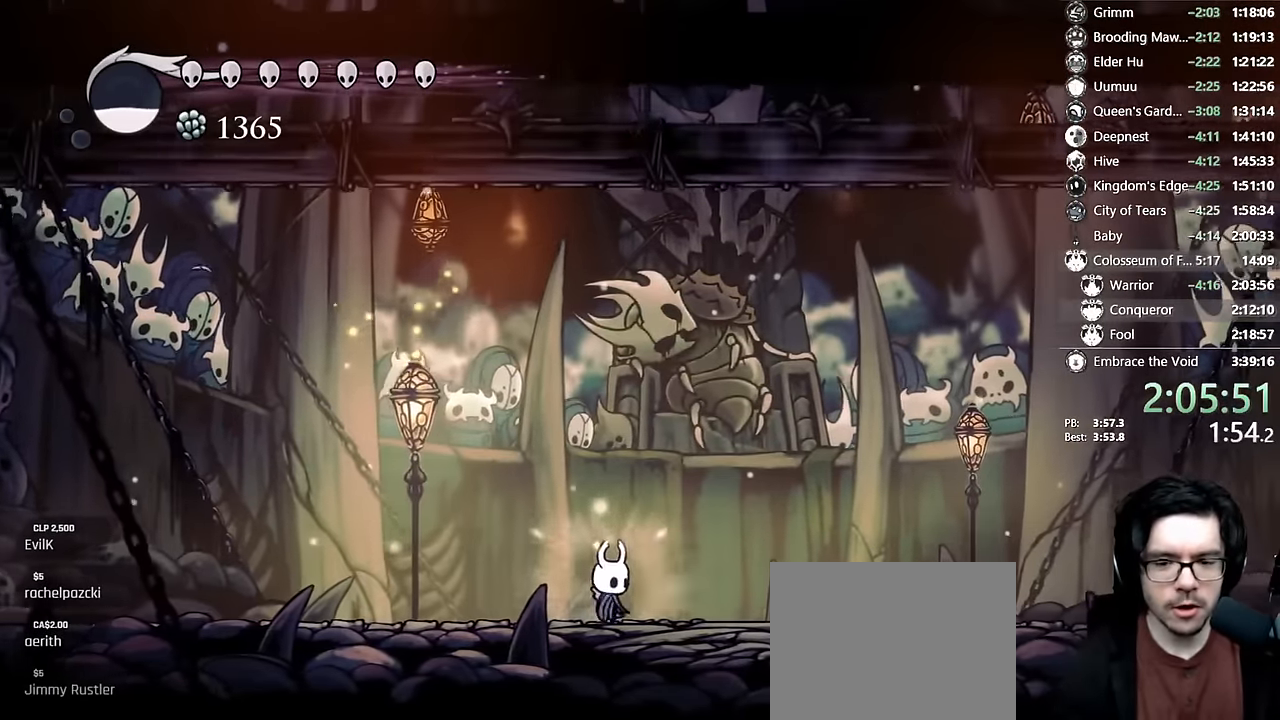
{"dt_ms": 500, "buttons": ["X"], "left_stick": "center", "right_stick": "center", "events": [[33, "DPAD_RIGHT", "down"], [67, "DPAD_RIGHT", "up"]]}
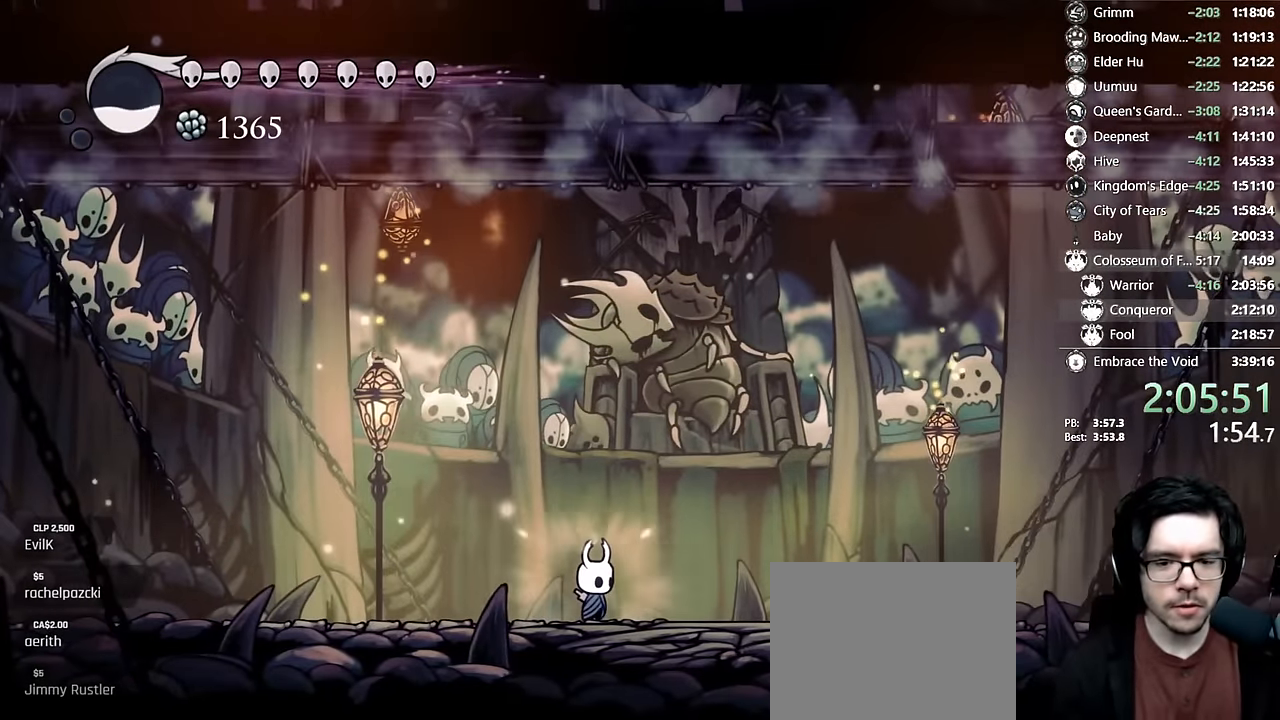
{"dt_ms": 500, "buttons": ["X"], "left_stick": "center", "right_stick": "center", "events": []}
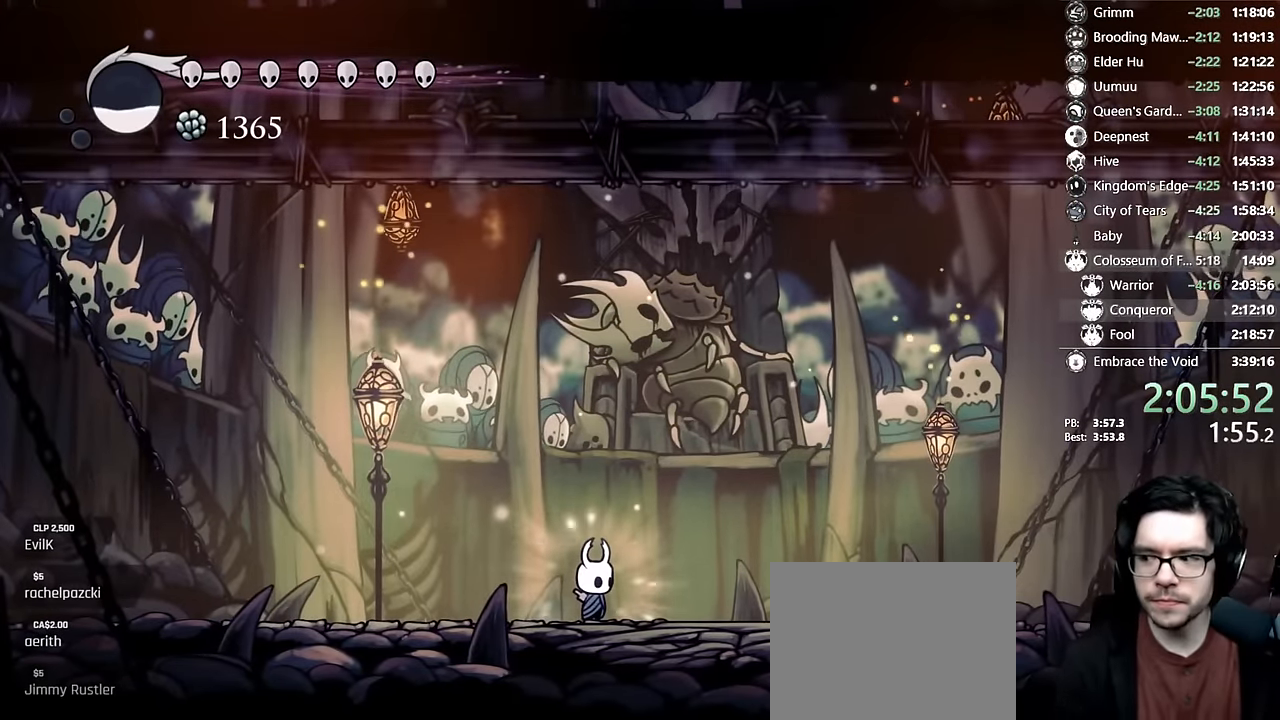
{"dt_ms": 500, "buttons": ["X"], "left_stick": "center", "right_stick": "center", "events": []}
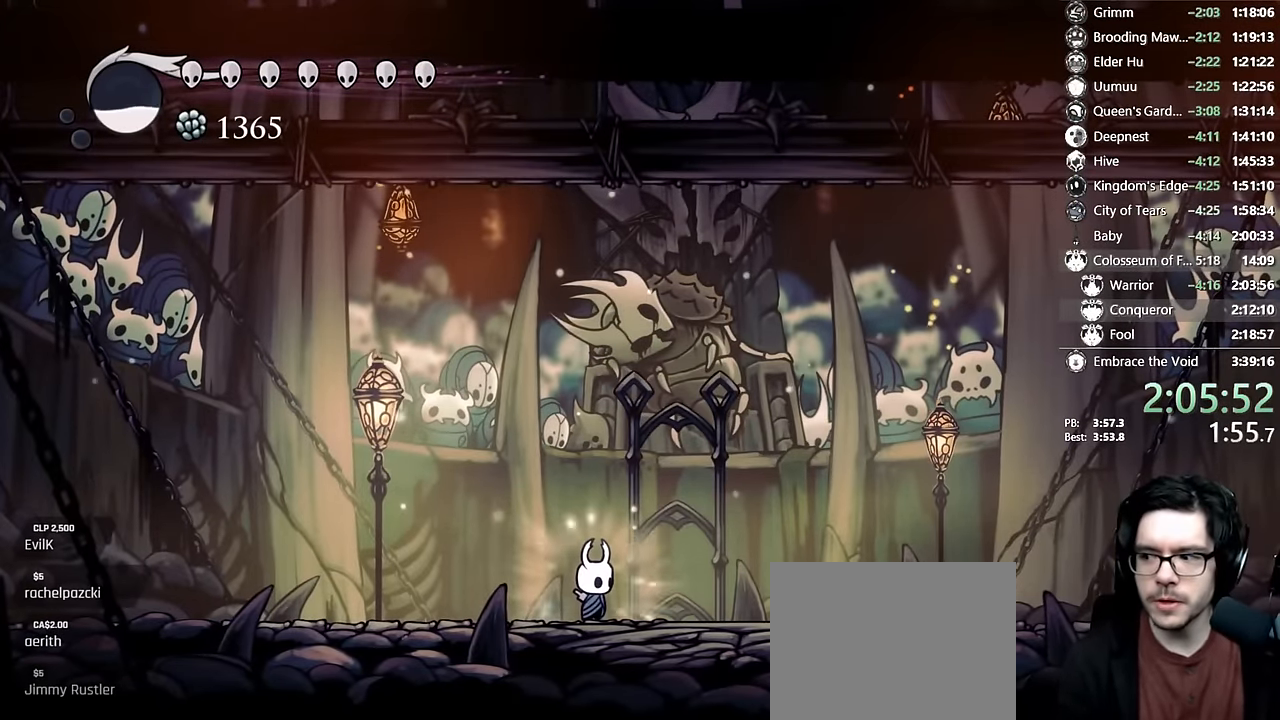
{"dt_ms": 500, "buttons": ["X"], "left_stick": "center", "right_stick": "center", "events": []}
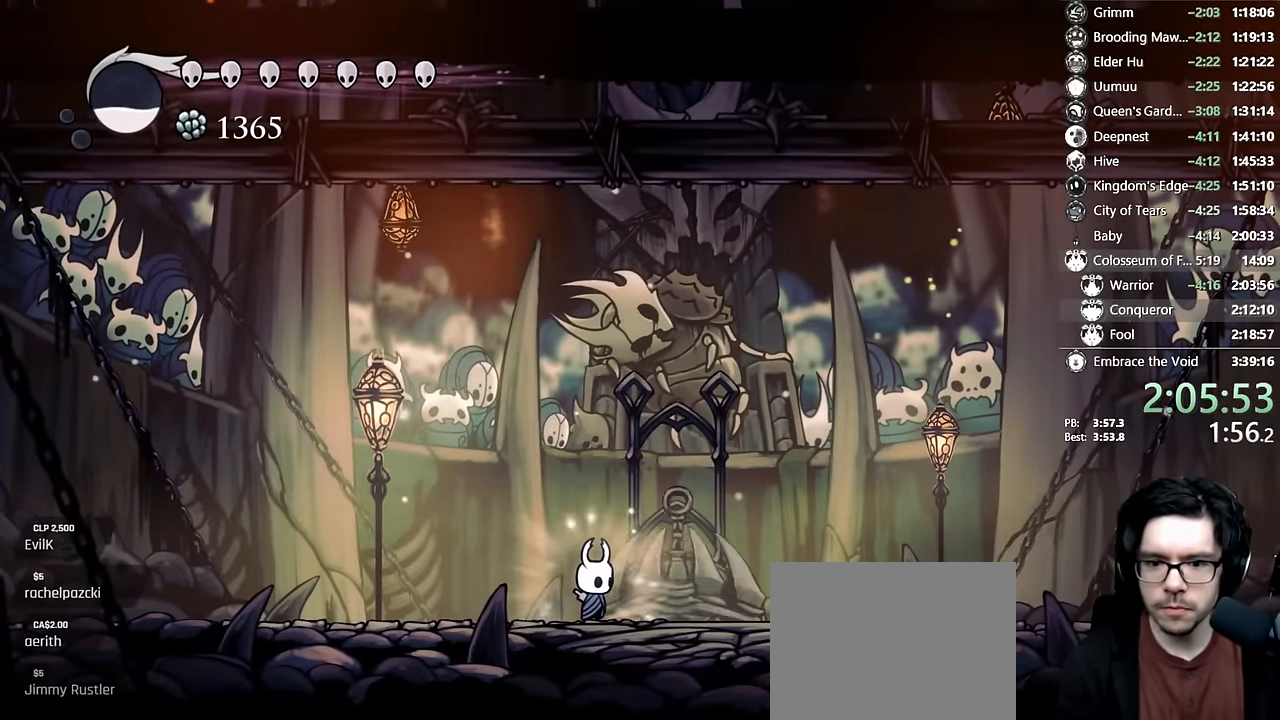
{"dt_ms": 500, "buttons": ["X"], "left_stick": "center", "right_stick": "center", "events": []}
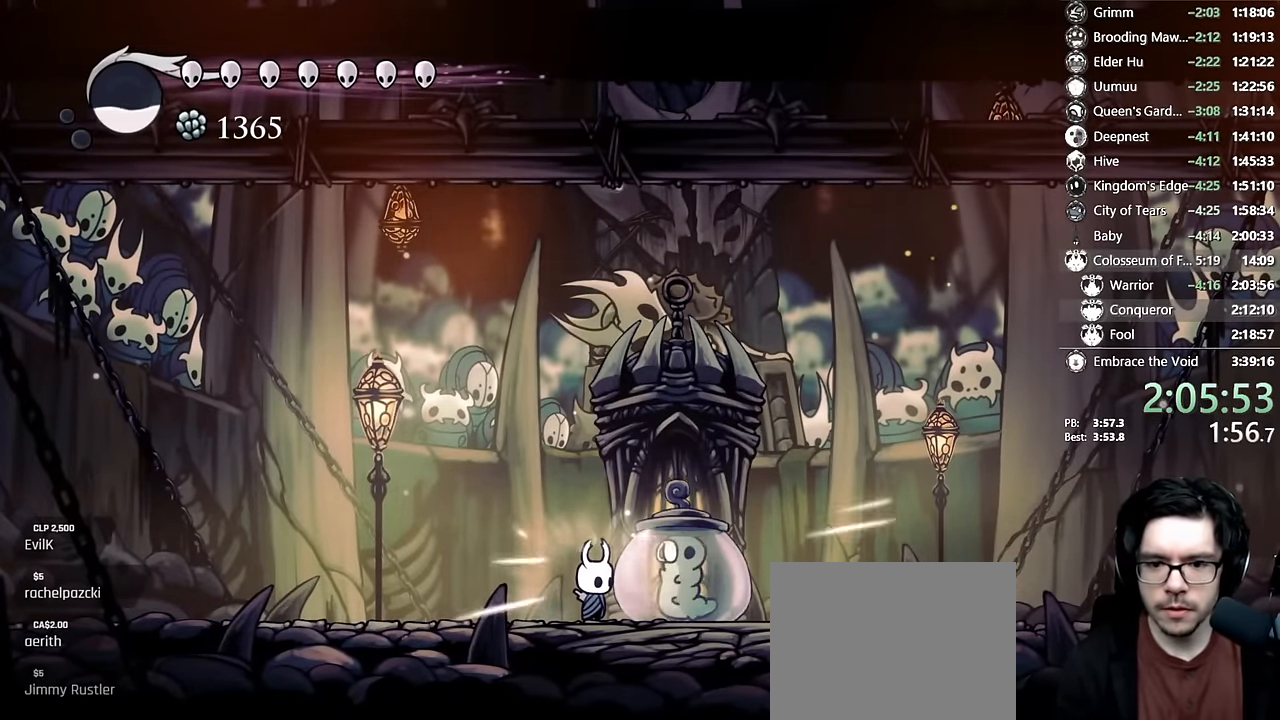
{"dt_ms": 500, "buttons": [], "left_stick": "center", "right_stick": "center", "events": [[267, "DPAD_RIGHT", "down"], [467, "X", "up"], [500, "DPAD_RIGHT", "up"]]}
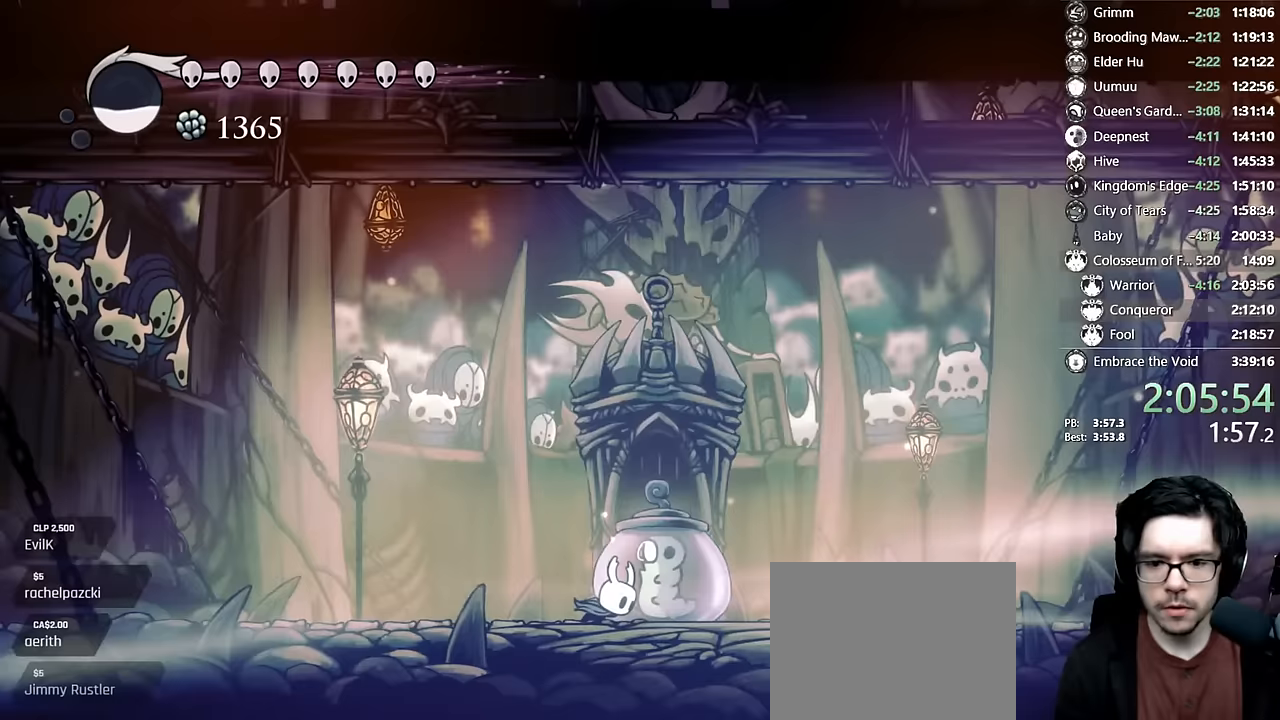
{"dt_ms": 500, "buttons": [], "left_stick": "center", "right_stick": "center", "events": []}
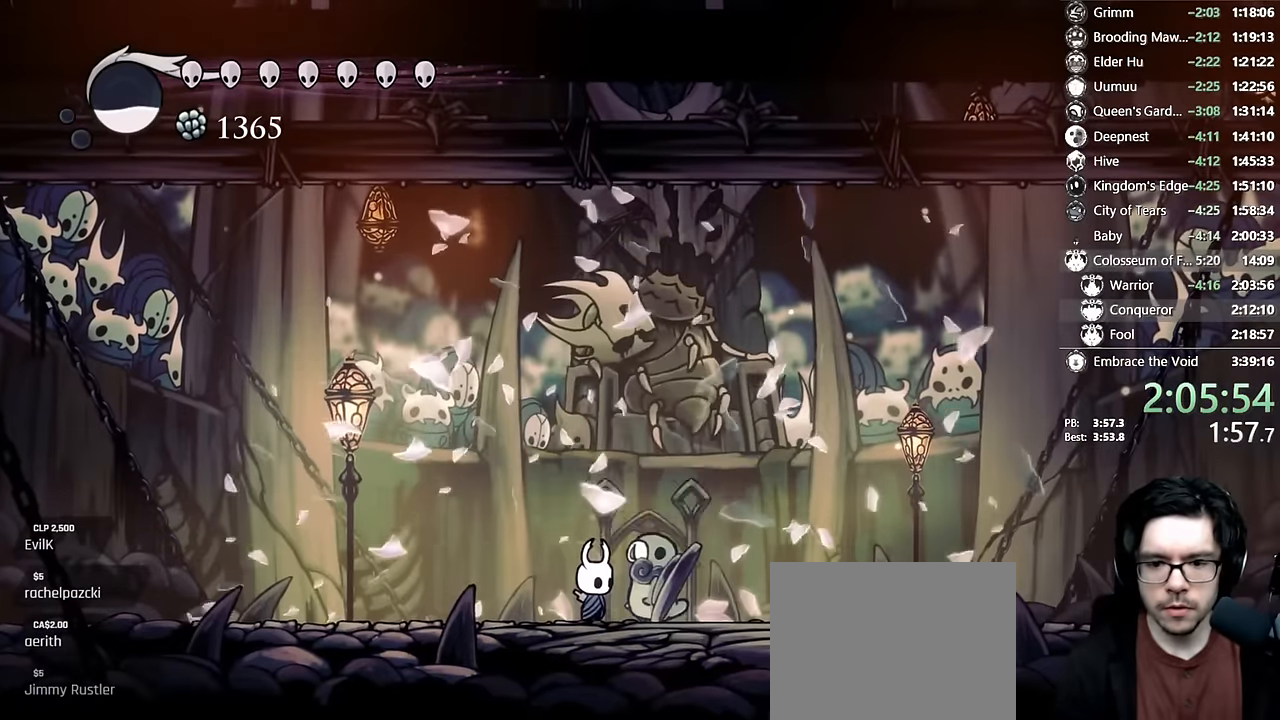
{"dt_ms": 1000, "buttons": ["X"], "left_stick": "center", "right_stick": "center"}
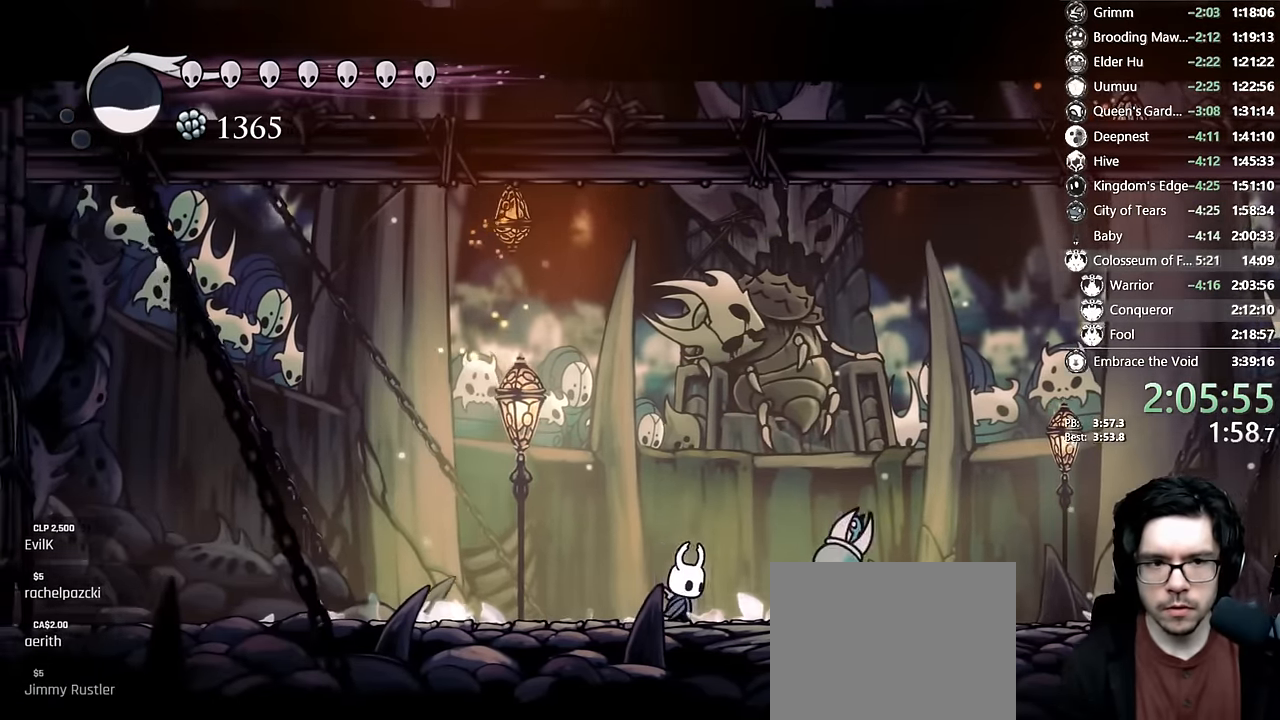
{"dt_ms": 1000, "buttons": ["X", "DPAD_UP"], "left_stick": "center", "right_stick": "center", "events": [[300, "L1", "down"], [350, "L1", "up"], [417, "DPAD_RIGHT", "down"], [417, "L1", "down"], [517, "DPAD_RIGHT", "up"], [517, "L1", "up"], [633, "DPAD_UP", "down"]]}
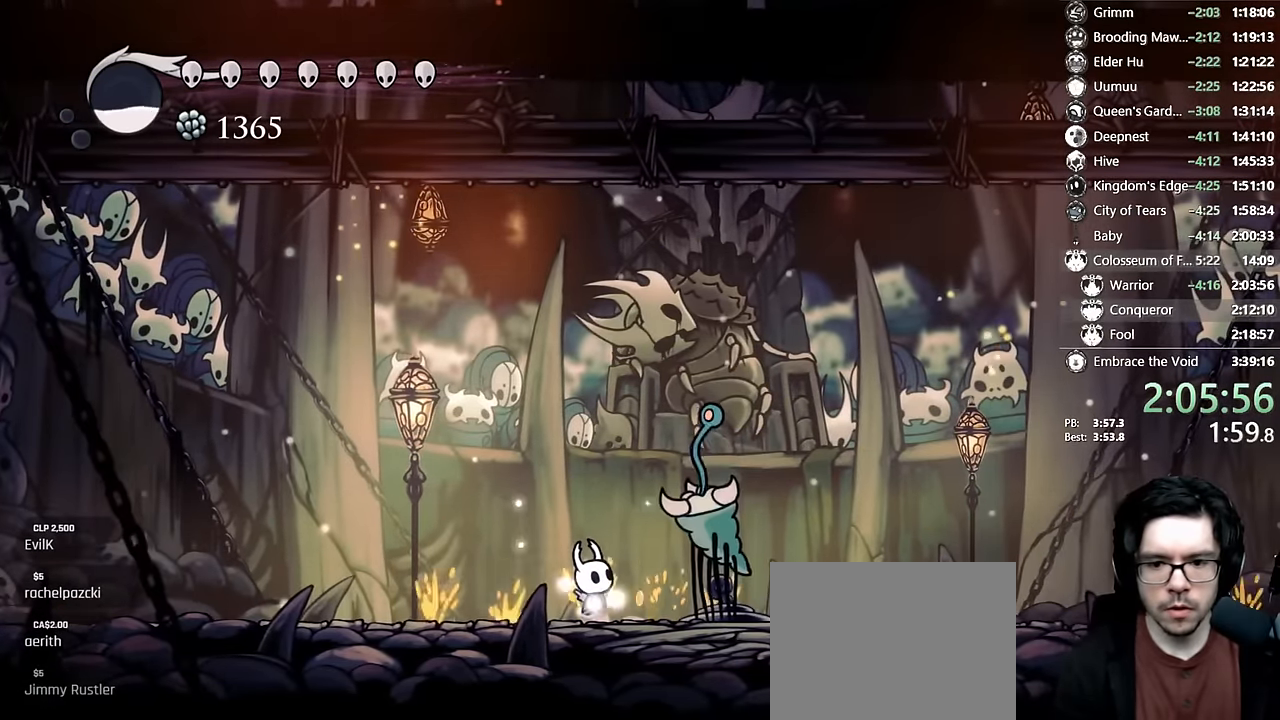
{"dt_ms": 500, "buttons": ["X", "DPAD_UP", "DPAD_RIGHT"], "left_stick": "center", "right_stick": "center", "events": [[333, "X", "up"], [383, "DPAD_RIGHT", "down"], [500, "X", "down"]]}